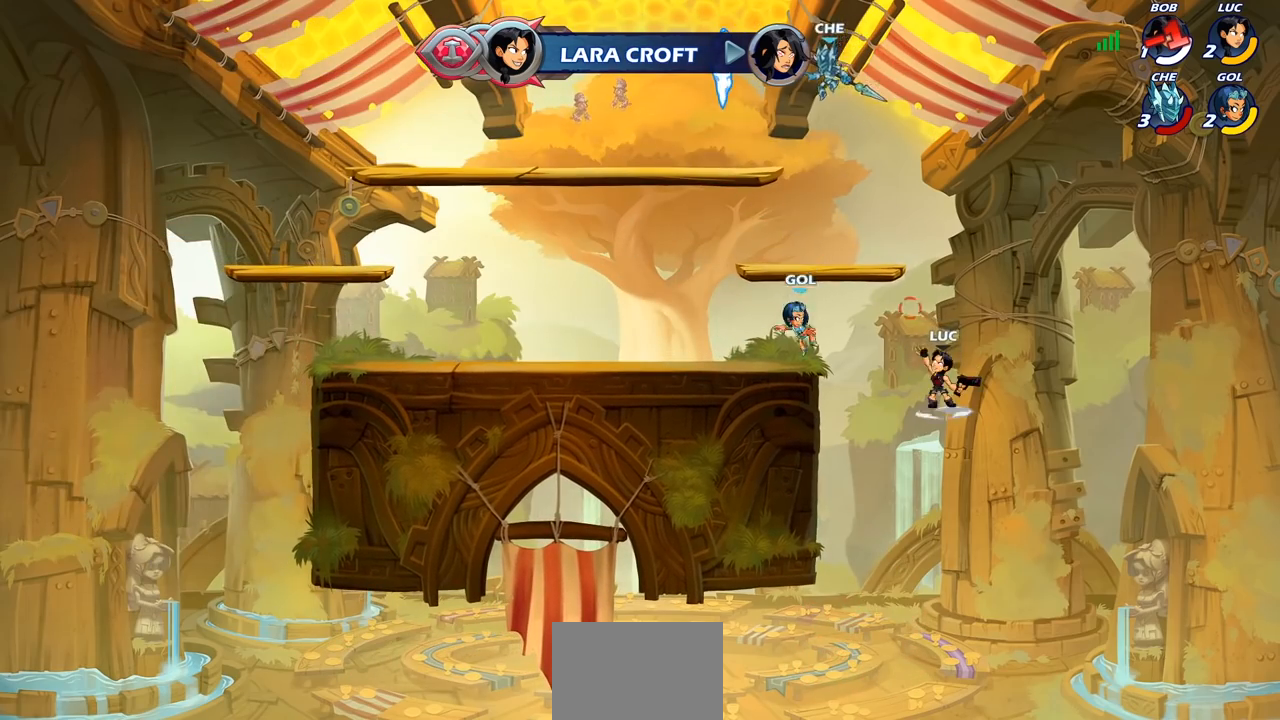
Gameplay with a controller (PlayStation layout); each line is a JSON object with the inputs held at the frame after it. "events" lists button and stick changes between this image and that frame as [ms after this image, input, new state], when the widget could be followed in between.
{"buttons": ["CIRCLE"], "left_stick": "center", "right_stick": "center", "events": [[33, "left_stick", "left"], [483, "left_stick", "center"]]}
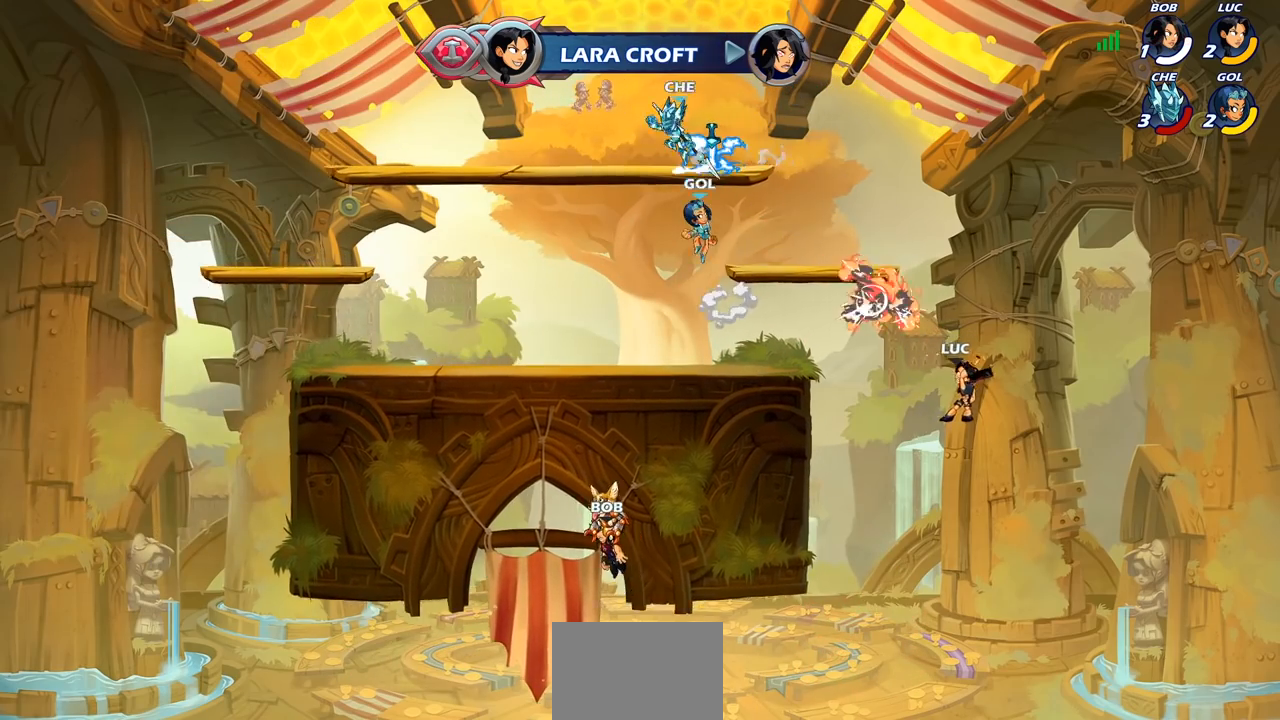
{"buttons": ["CROSS"], "left_stick": "left", "right_stick": "center", "events": [[100, "CIRCLE", "up"], [100, "left_stick", "up-left"], [250, "left_stick", "left"], [383, "CROSS", "down"]]}
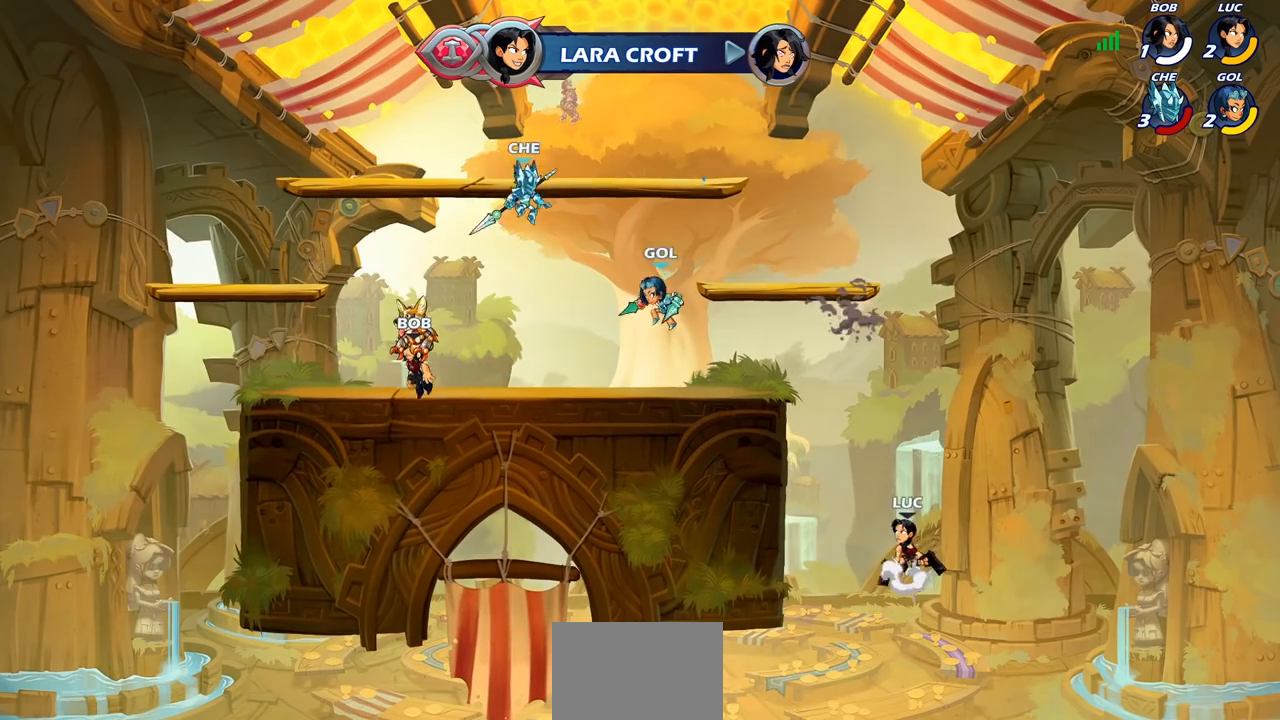
{"buttons": [], "left_stick": "right", "right_stick": "center", "events": [[33, "CROSS", "up"], [483, "left_stick", "right"]]}
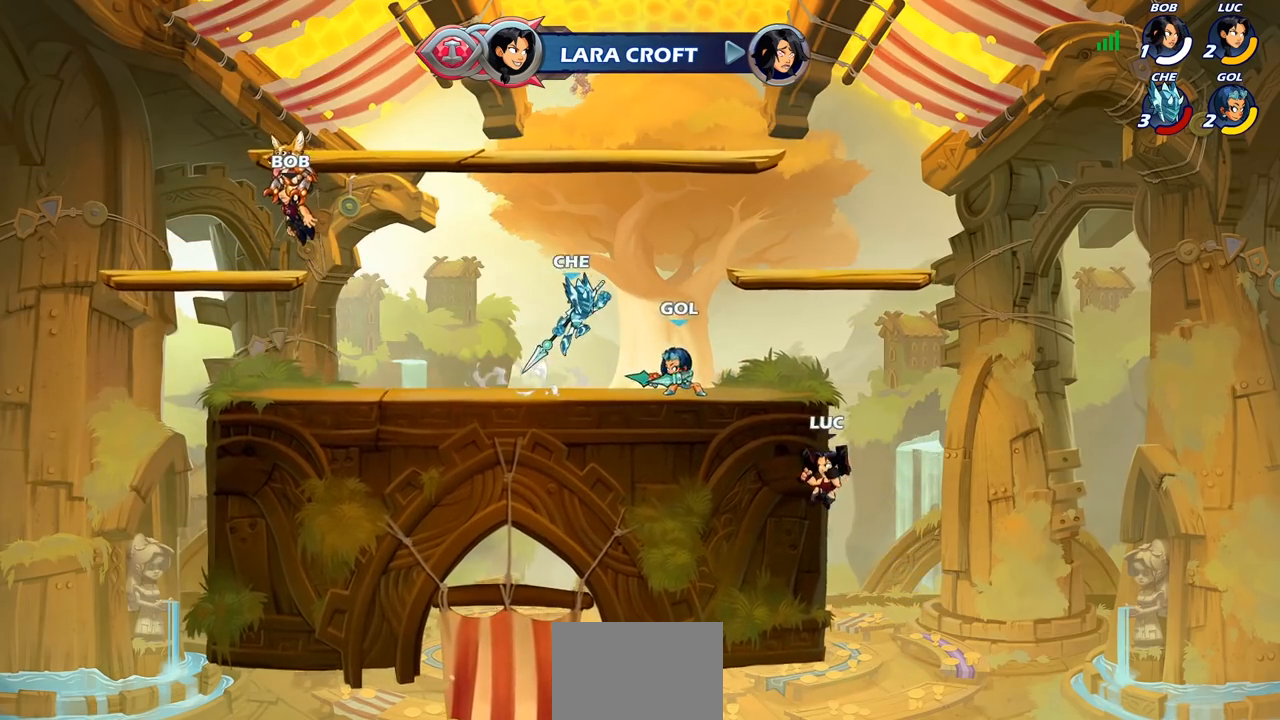
{"buttons": [], "left_stick": "center", "right_stick": "center", "events": [[83, "left_stick", "left"], [267, "CROSS", "down"], [333, "left_stick", "center"], [350, "CROSS", "up"], [350, "SQUARE", "down"], [367, "right_stick", "down-left"], [417, "SQUARE", "up"], [417, "right_stick", "center"]]}
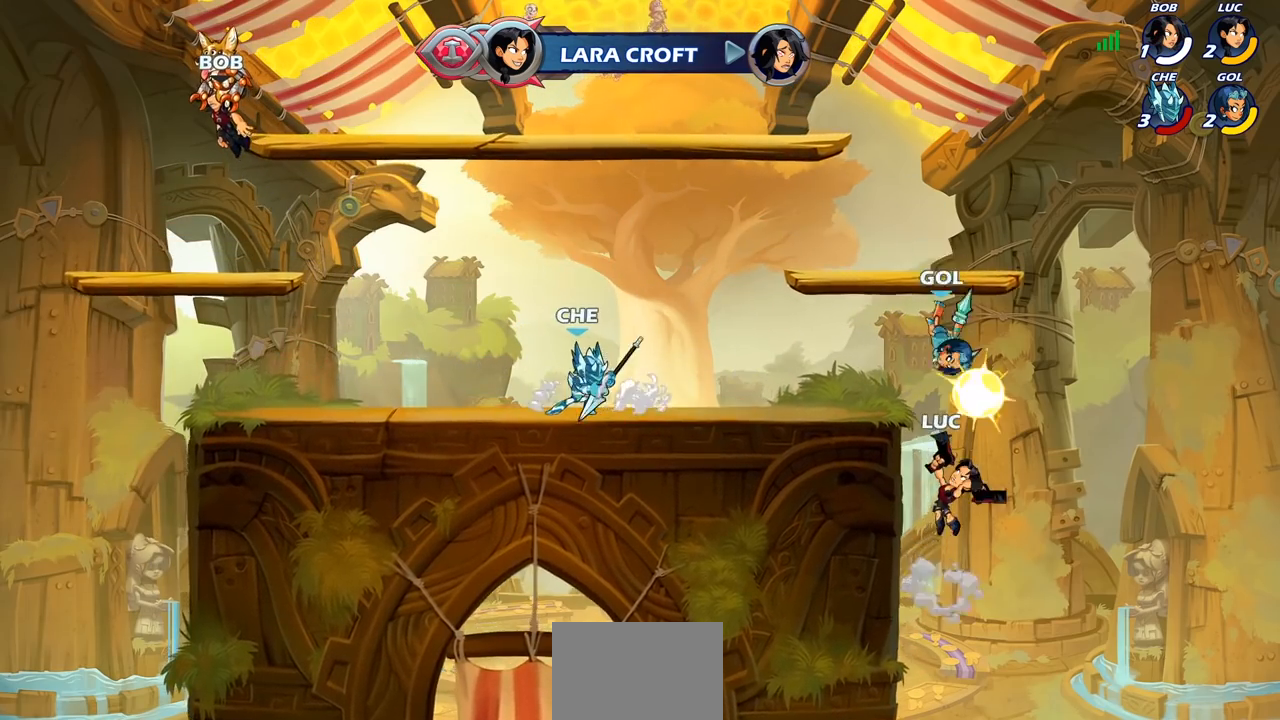
{"buttons": [], "left_stick": "up", "right_stick": "center", "events": [[300, "CROSS", "down"], [300, "left_stick", "left"], [350, "CIRCLE", "down"], [367, "CROSS", "up"], [467, "CIRCLE", "up"], [500, "left_stick", "up"]]}
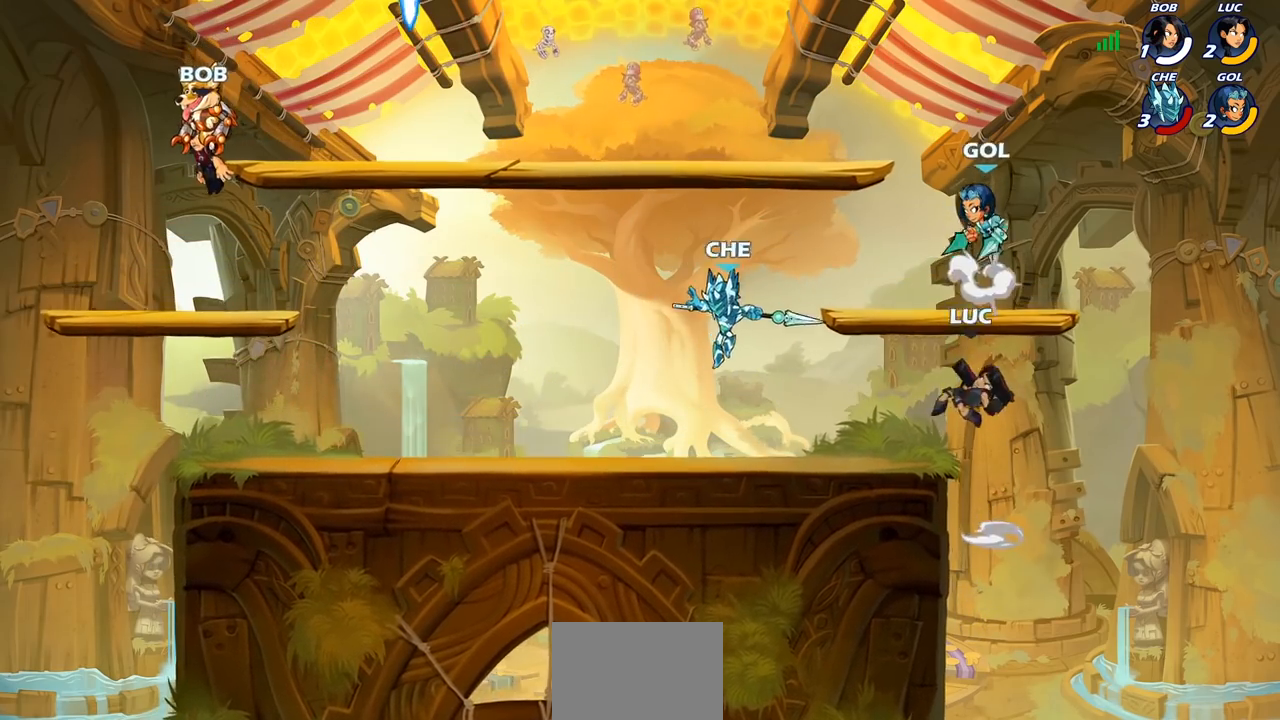
{"buttons": [], "left_stick": "up-right", "right_stick": "center", "events": [[83, "left_stick", "up-right"], [267, "left_stick", "left"], [500, "left_stick", "up-right"]]}
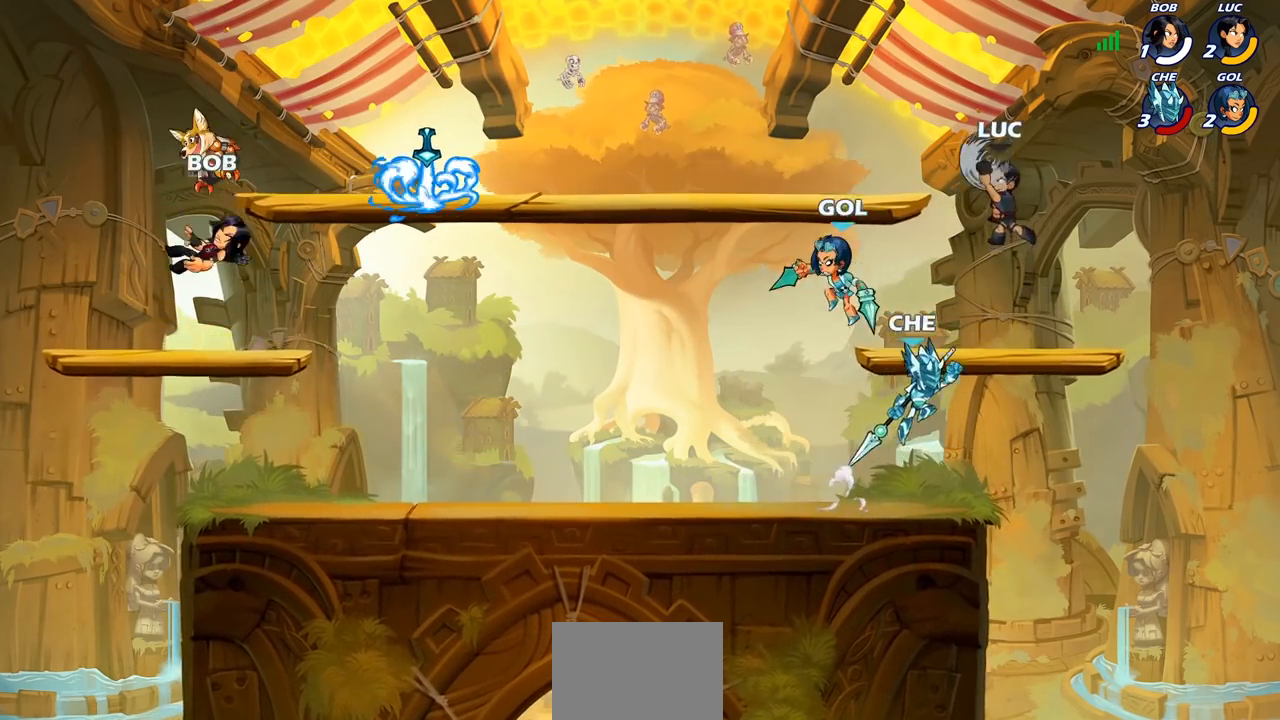
{"buttons": [], "left_stick": "up-left", "right_stick": "center", "events": [[17, "left_stick", "right"], [433, "left_stick", "up-left"]]}
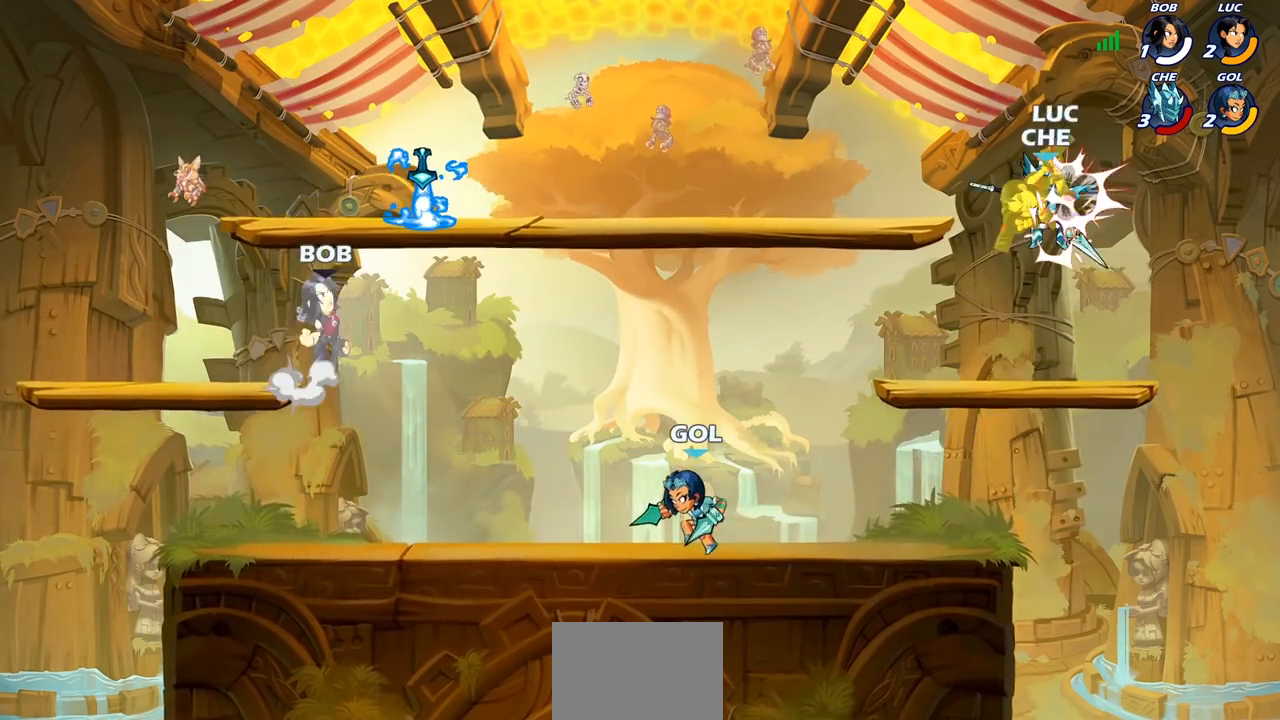
{"buttons": ["R2"], "left_stick": "right", "right_stick": "center", "events": [[300, "left_stick", "right"], [483, "R2", "down"]]}
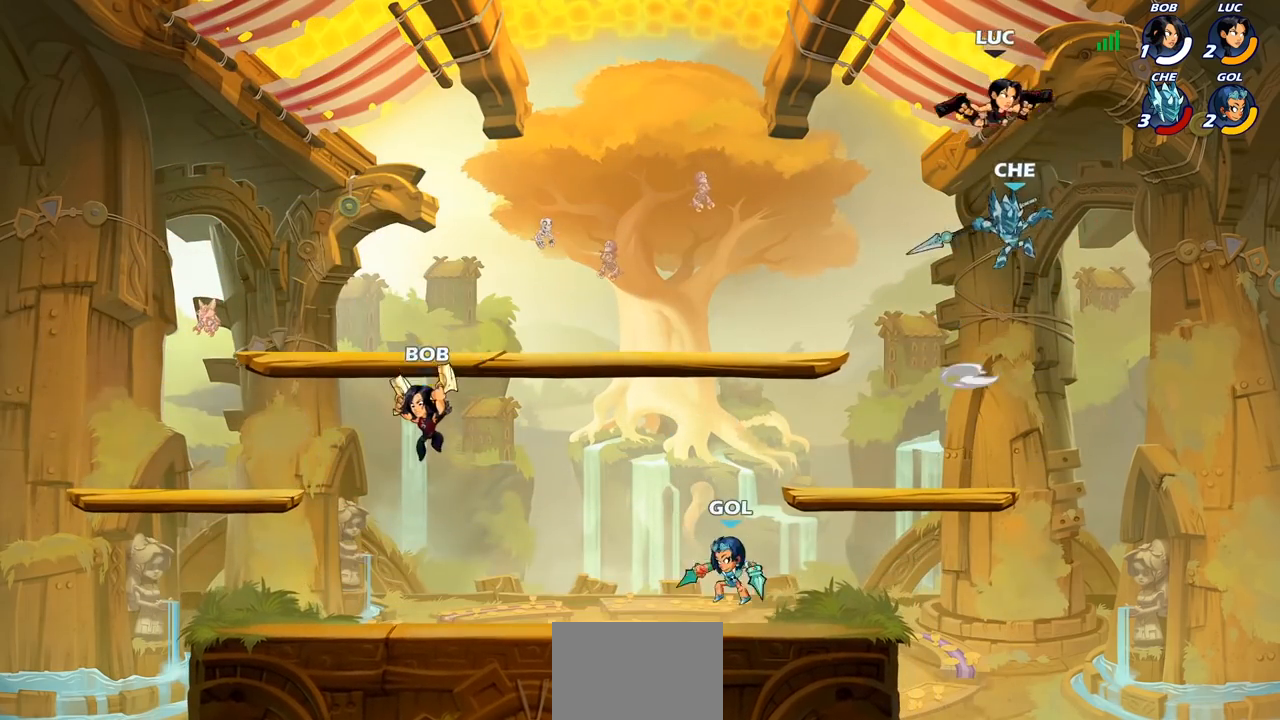
{"buttons": [], "left_stick": "down-left", "right_stick": "center", "events": [[233, "left_stick", "left"], [317, "left_stick", "down-left"], [350, "R2", "up"]]}
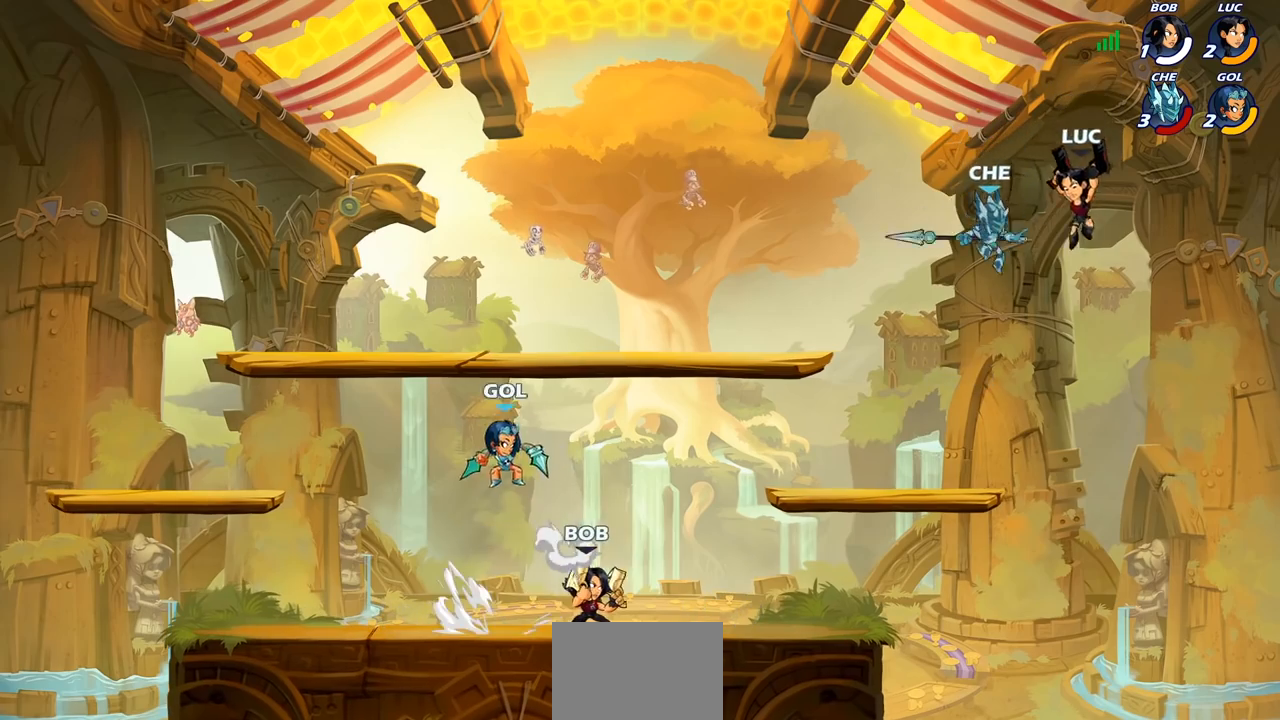
{"buttons": [], "left_stick": "right", "right_stick": "center", "events": [[100, "CROSS", "down"], [117, "left_stick", "left"], [267, "CROSS", "up"], [500, "left_stick", "right"]]}
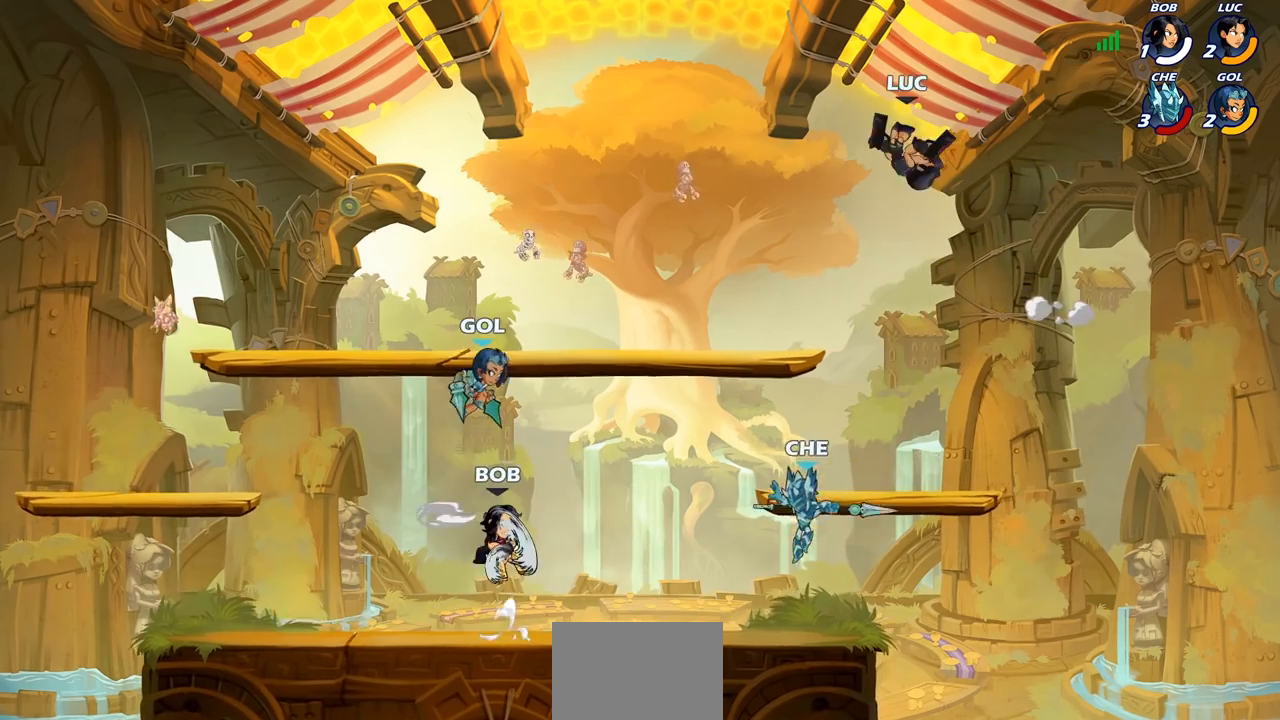
{"buttons": [], "left_stick": "down-right", "right_stick": "center", "events": [[333, "left_stick", "down"], [483, "left_stick", "down-right"]]}
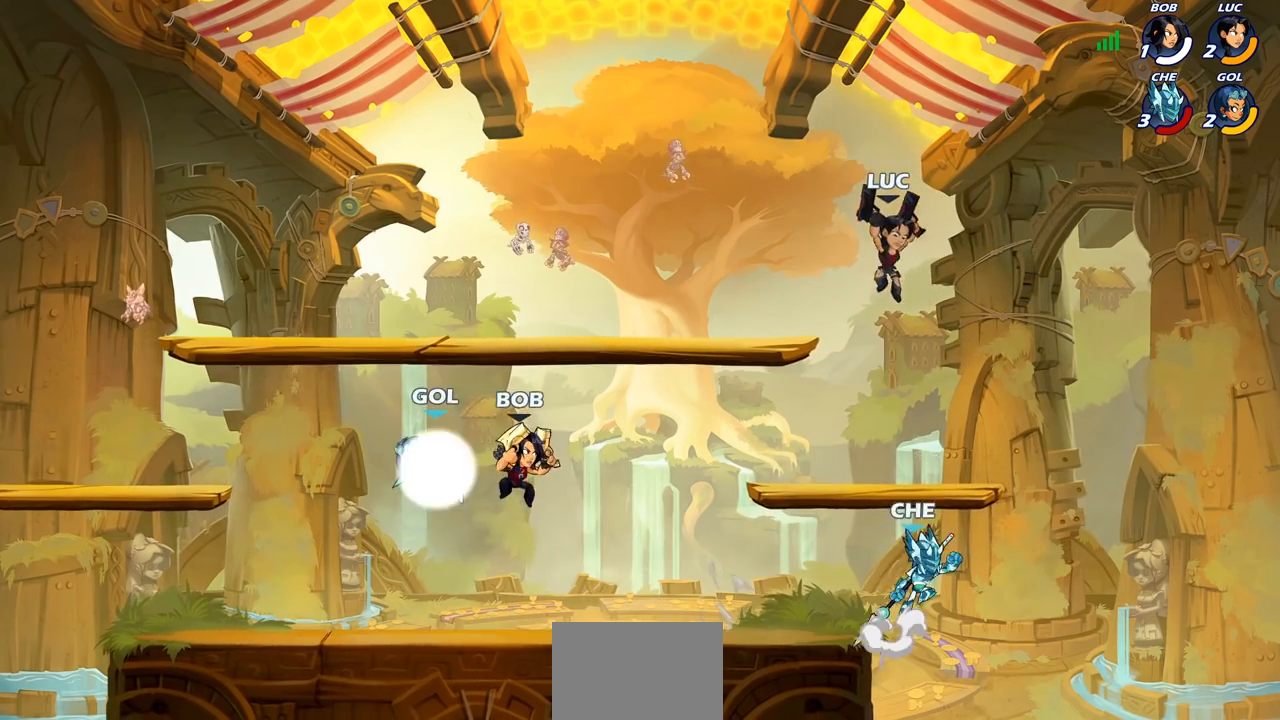
{"buttons": [], "left_stick": "center", "right_stick": "center", "events": [[17, "left_stick", "right"], [67, "left_stick", "up-right"], [500, "left_stick", "center"]]}
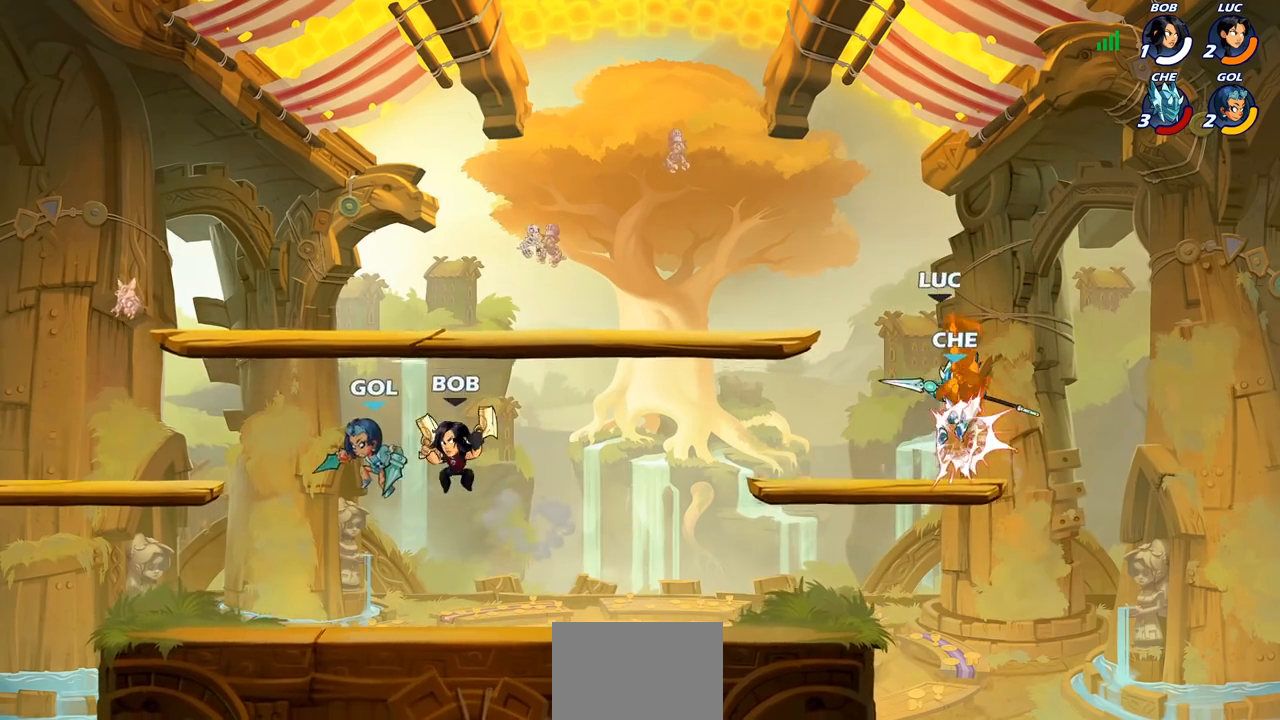
{"buttons": ["CROSS"], "left_stick": "up-right", "right_stick": "center", "events": [[17, "left_stick", "left"], [183, "left_stick", "center"], [233, "left_stick", "right"], [350, "CROSS", "down"], [450, "left_stick", "up-right"]]}
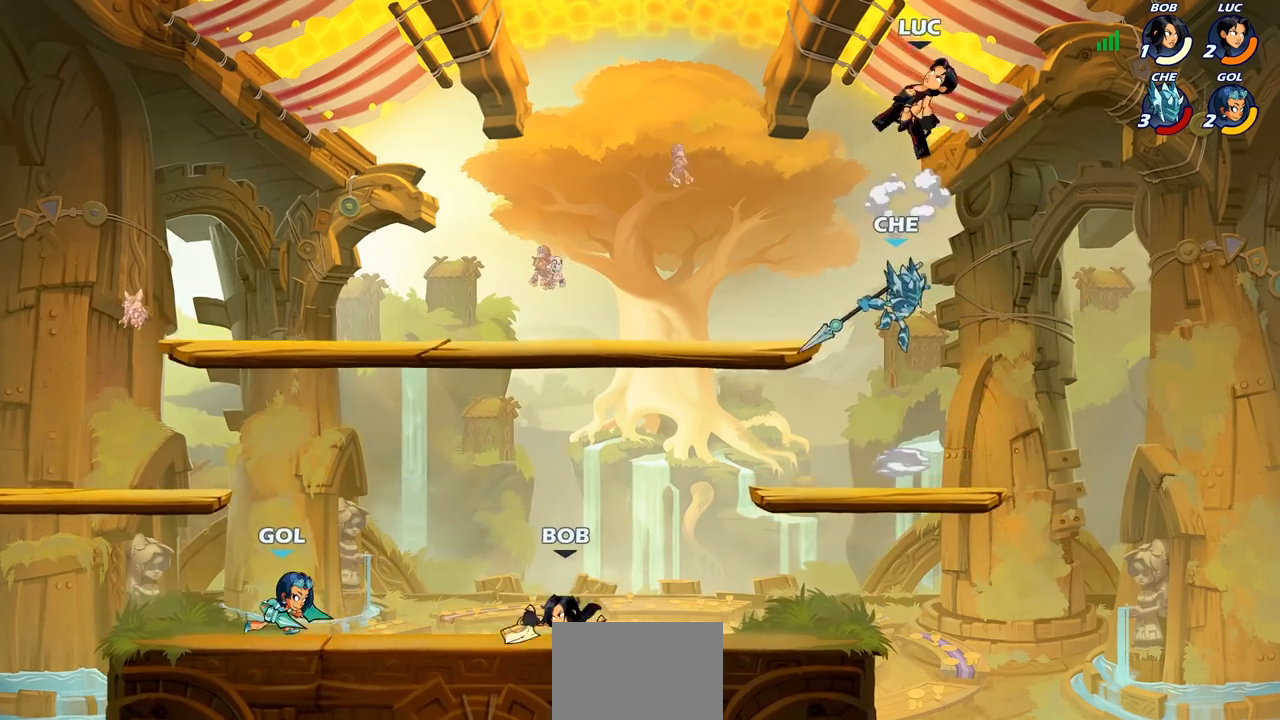
{"buttons": [], "left_stick": "left", "right_stick": "center", "events": [[33, "CROSS", "up"], [217, "left_stick", "up-left"], [283, "left_stick", "left"], [383, "SQUARE", "down"], [467, "SQUARE", "up"]]}
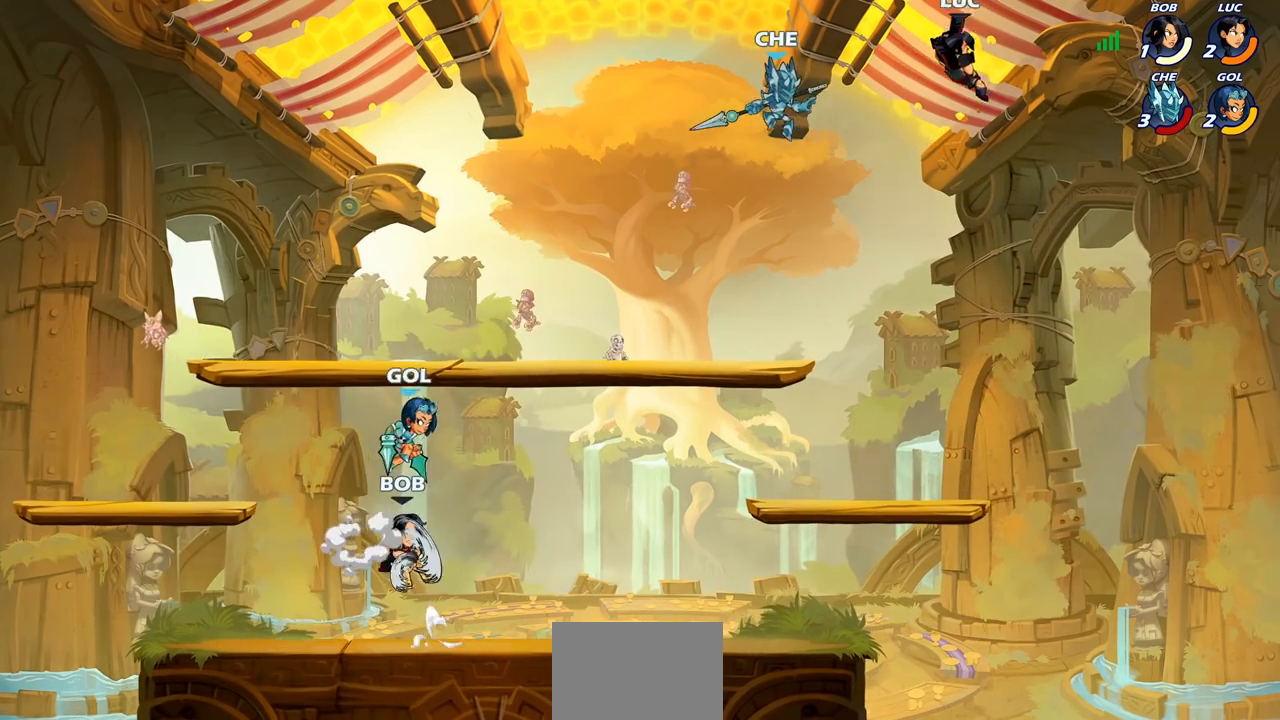
{"buttons": [], "left_stick": "right", "right_stick": "center", "events": [[267, "left_stick", "right"]]}
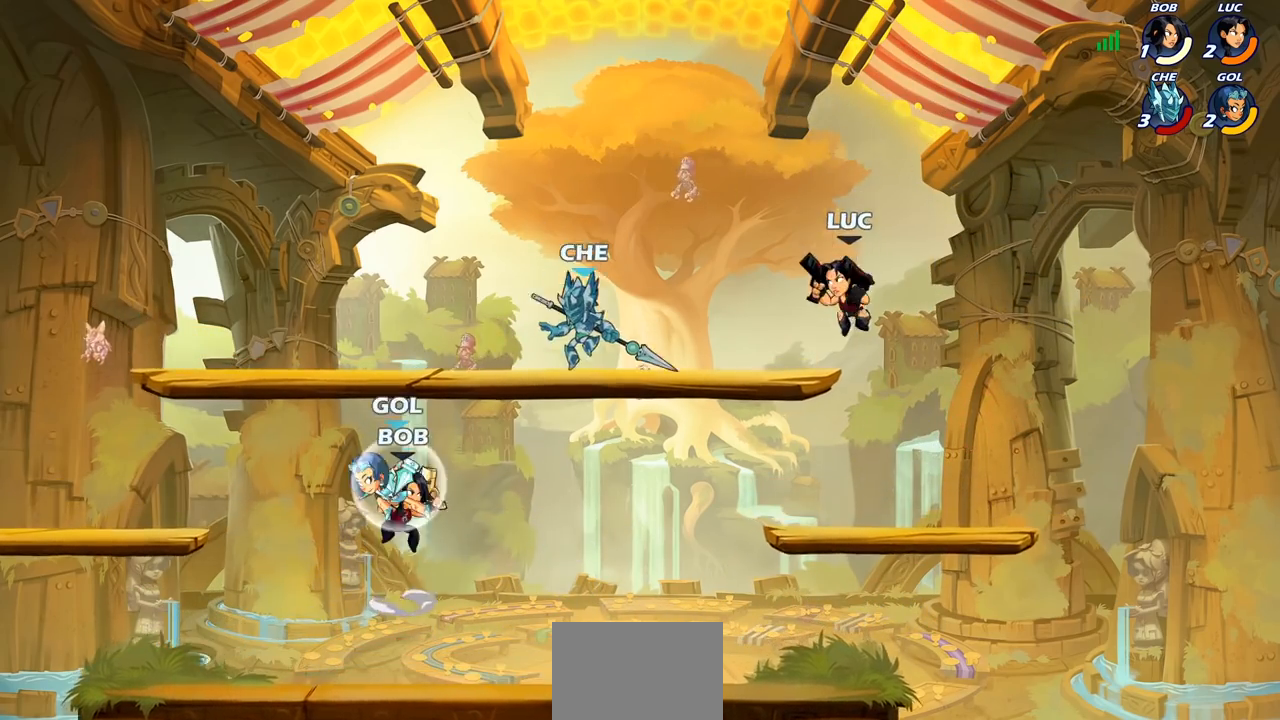
{"buttons": [], "left_stick": "left", "right_stick": "center", "events": [[367, "left_stick", "left"]]}
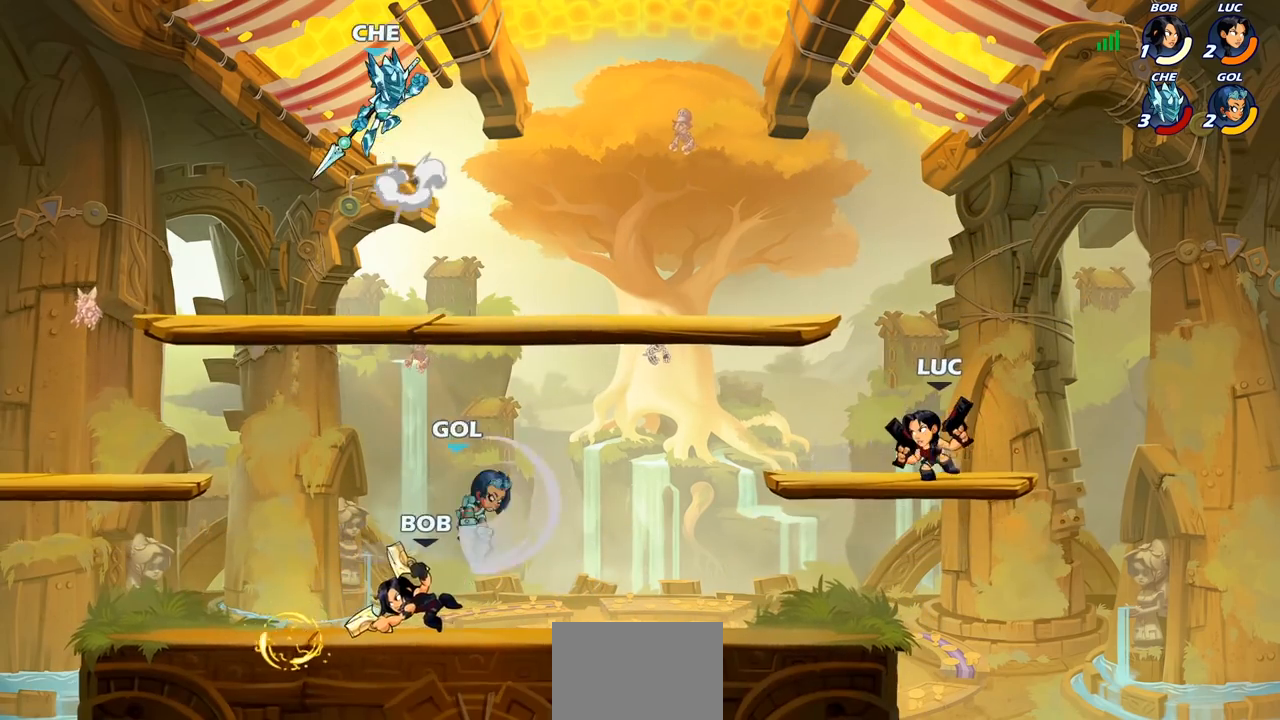
{"buttons": ["CIRCLE"], "left_stick": "center", "right_stick": "center", "events": [[167, "R2", "down"], [233, "CIRCLE", "down"], [333, "R2", "up"], [433, "left_stick", "center"]]}
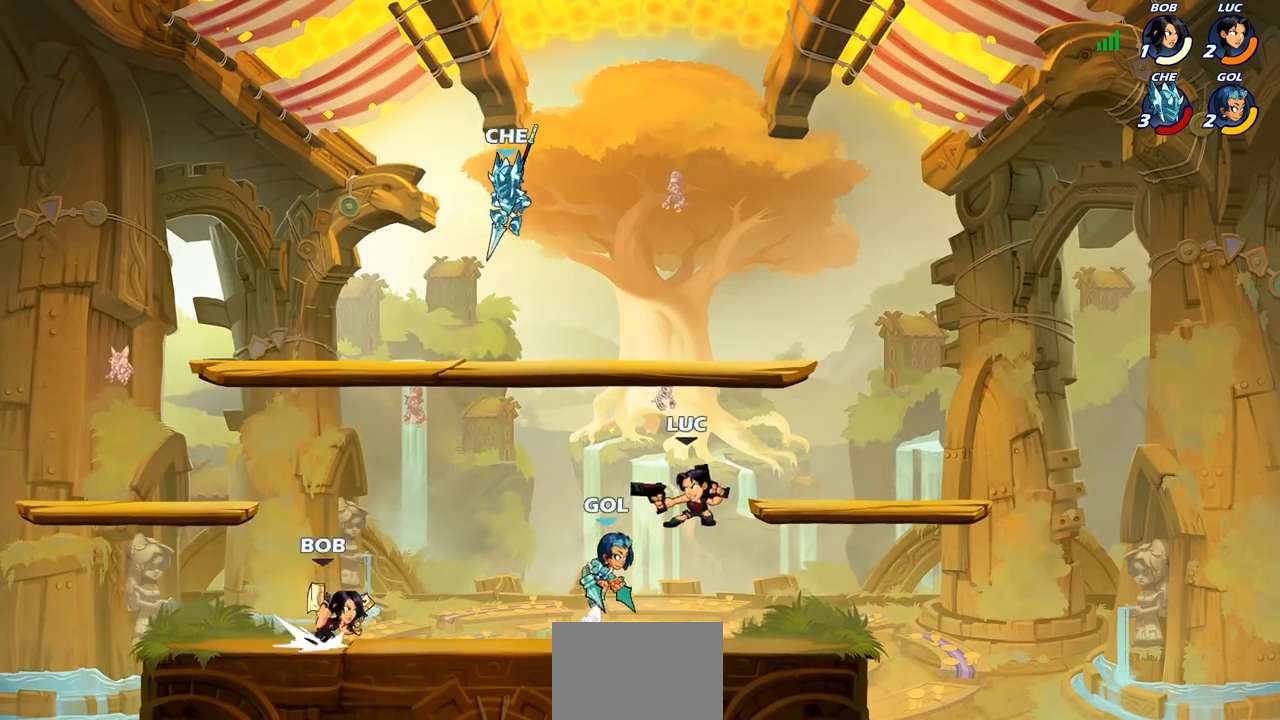
{"buttons": ["CIRCLE"], "left_stick": "center", "right_stick": "center", "events": [[167, "left_stick", "right"], [483, "left_stick", "center"]]}
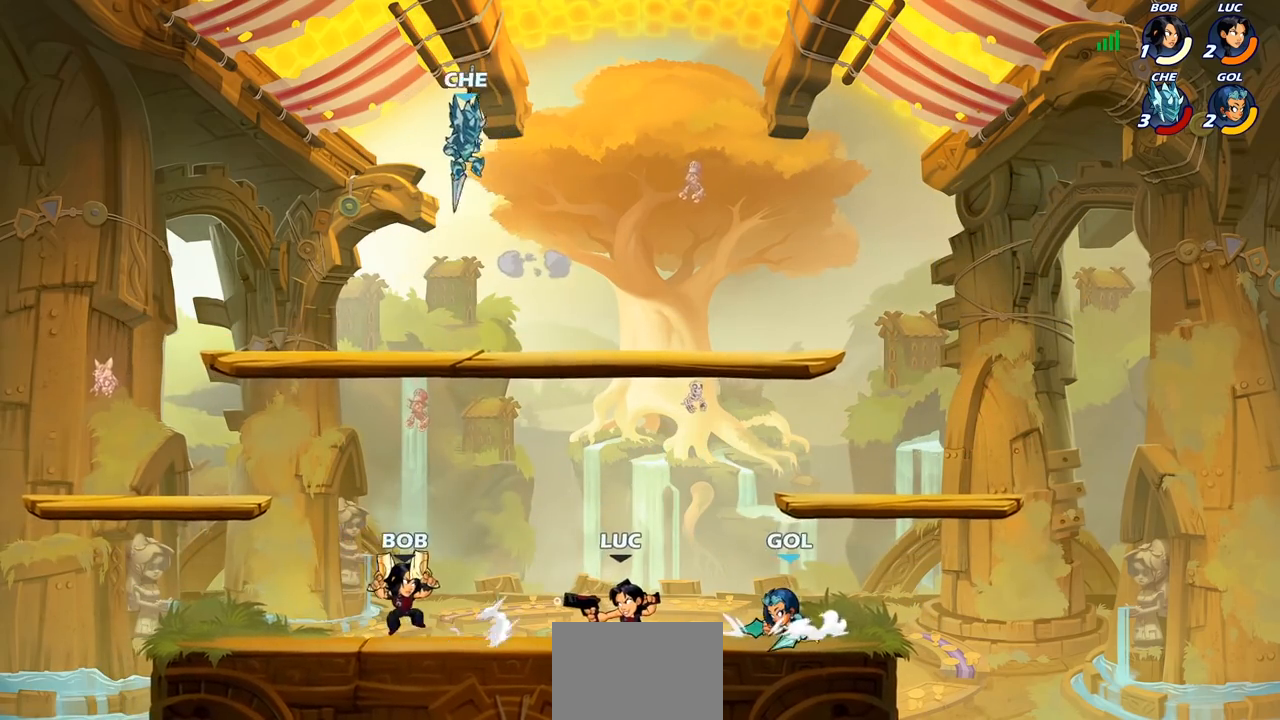
{"buttons": ["CIRCLE"], "left_stick": "center", "right_stick": "center", "events": []}
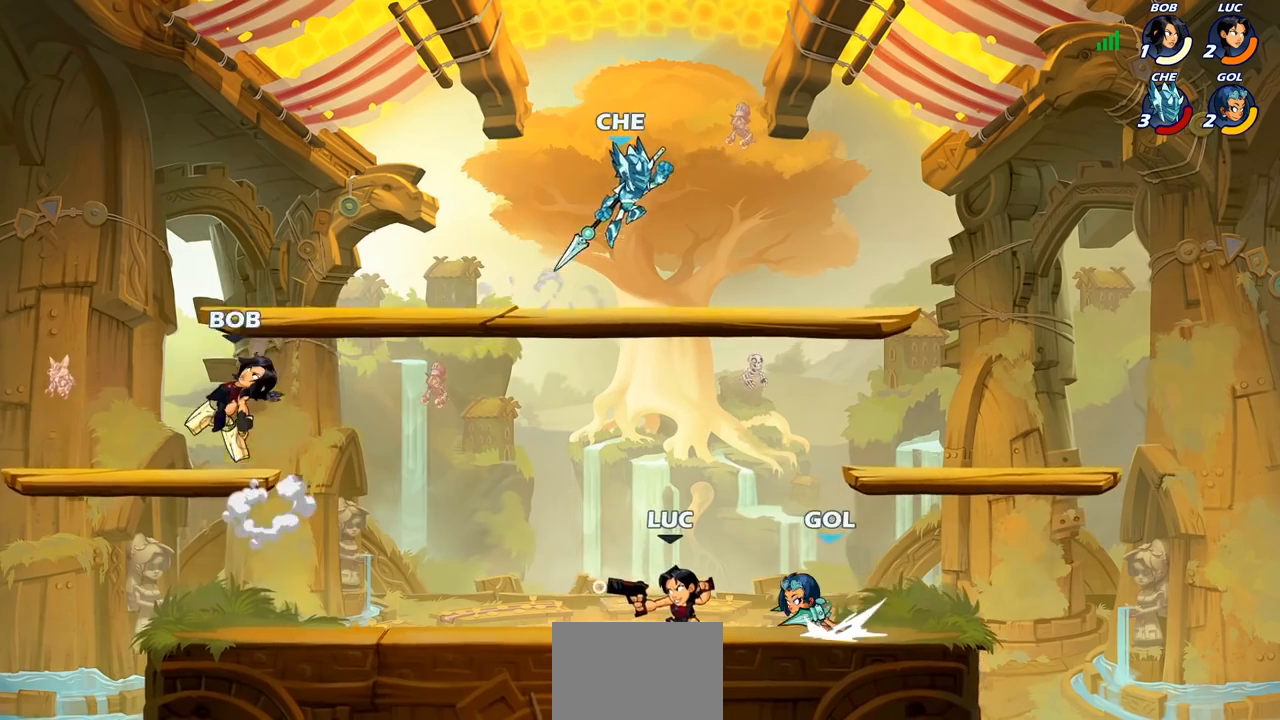
{"buttons": ["CIRCLE"], "left_stick": "left", "right_stick": "center", "events": [[433, "left_stick", "left"]]}
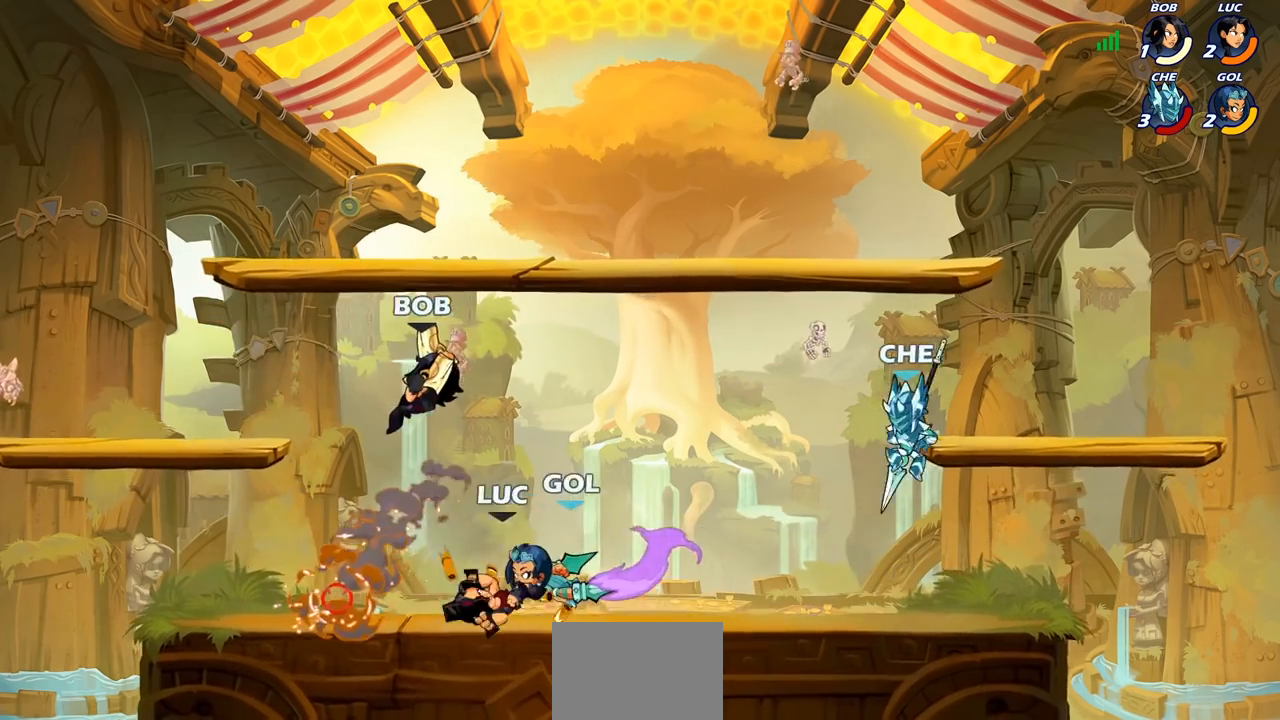
{"buttons": [], "left_stick": "right", "right_stick": "center", "events": [[17, "CIRCLE", "up"], [200, "left_stick", "center"], [250, "left_stick", "right"]]}
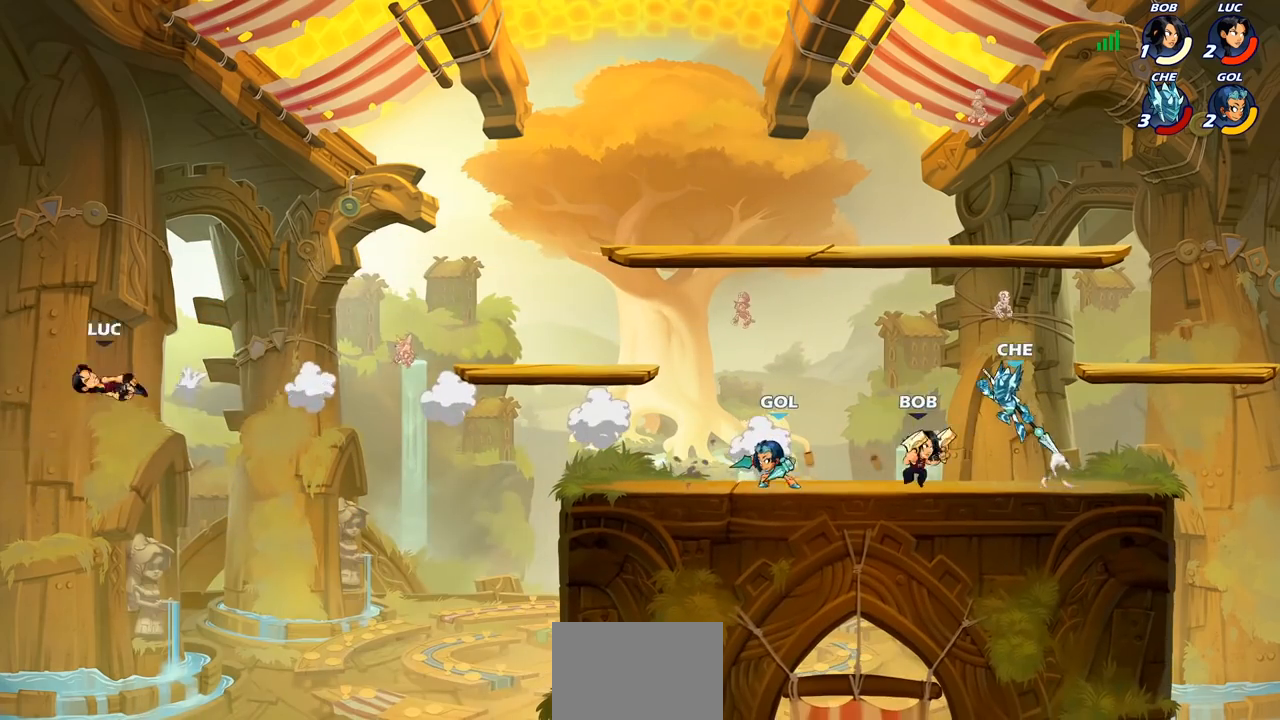
{"buttons": ["R2"], "left_stick": "right", "right_stick": "center", "events": [[133, "R2", "down"], [250, "R2", "up"], [333, "R2", "down"], [417, "R2", "up"], [500, "R2", "down"]]}
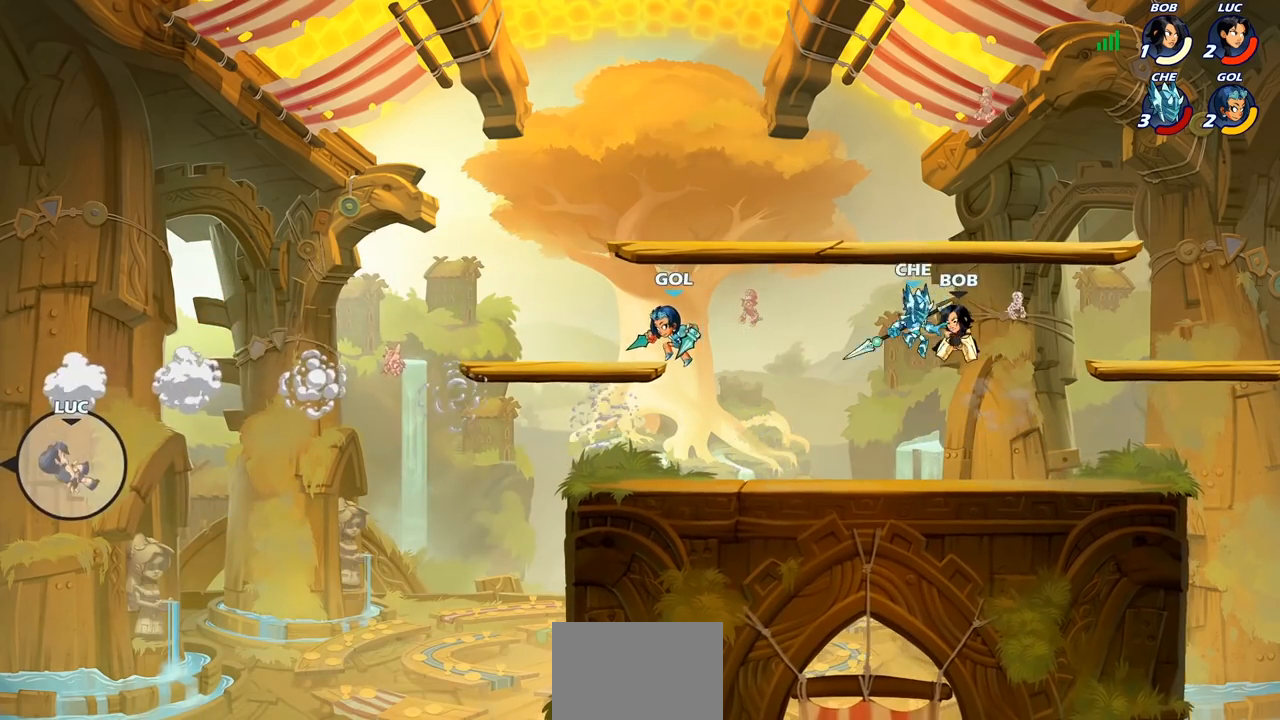
{"buttons": ["CIRCLE"], "left_stick": "right", "right_stick": "center", "events": [[150, "R2", "up"], [267, "CROSS", "down"], [417, "CIRCLE", "down"], [417, "CROSS", "up"]]}
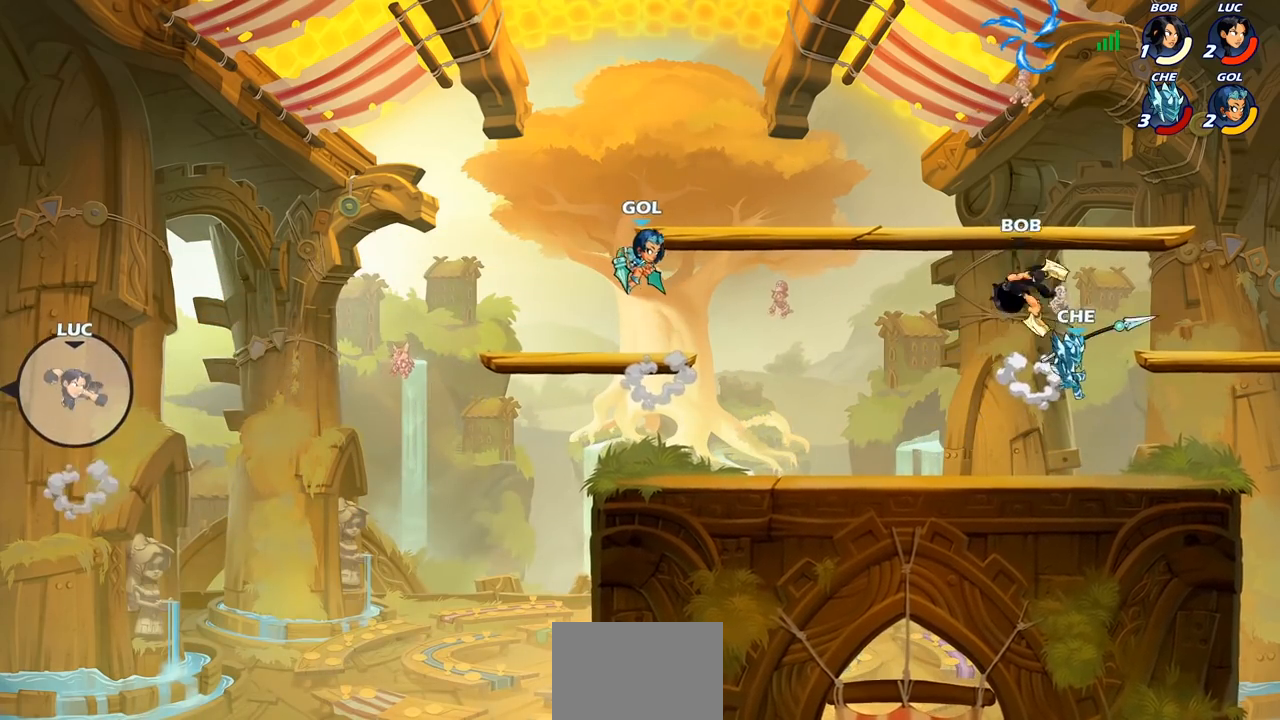
{"buttons": [], "left_stick": "right", "right_stick": "center", "events": [[50, "CIRCLE", "up"]]}
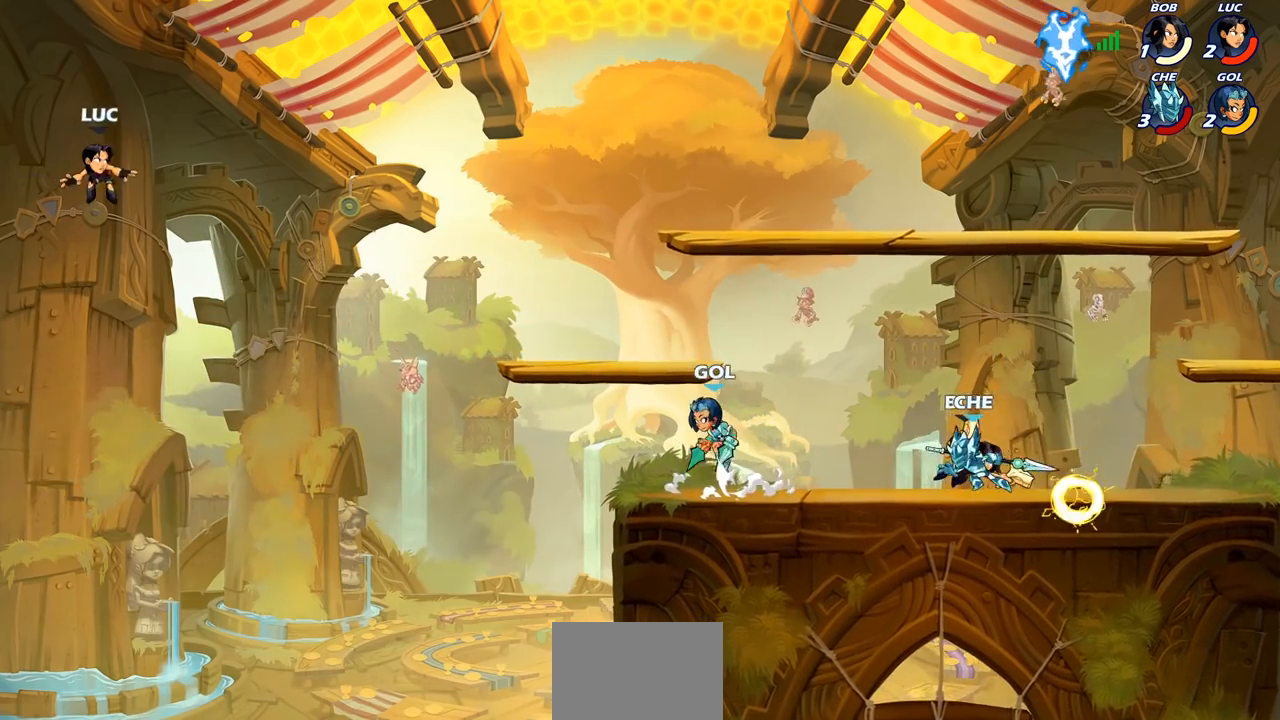
{"buttons": ["CROSS"], "left_stick": "right", "right_stick": "center", "events": [[50, "left_stick", "down-right"], [333, "CROSS", "down"], [350, "left_stick", "right"]]}
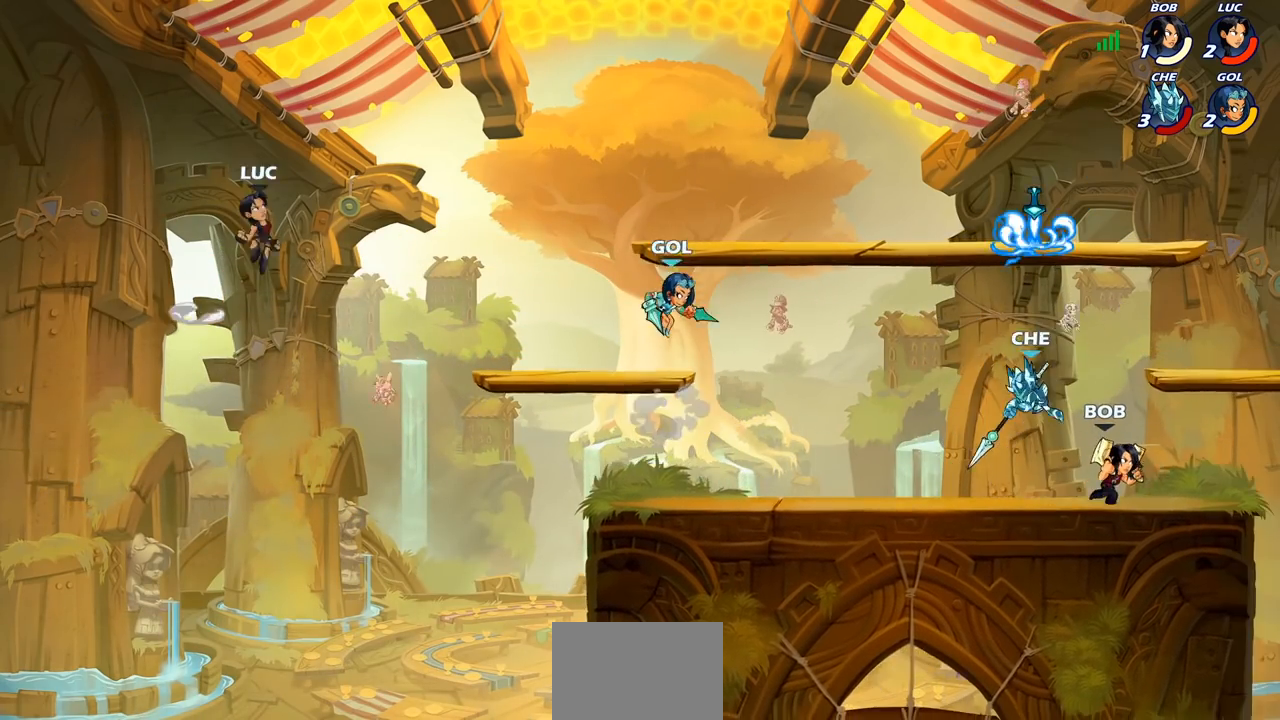
{"buttons": [], "left_stick": "down", "right_stick": "center", "events": [[17, "CROSS", "up"], [100, "CROSS", "down"], [400, "CROSS", "up"], [483, "left_stick", "down"]]}
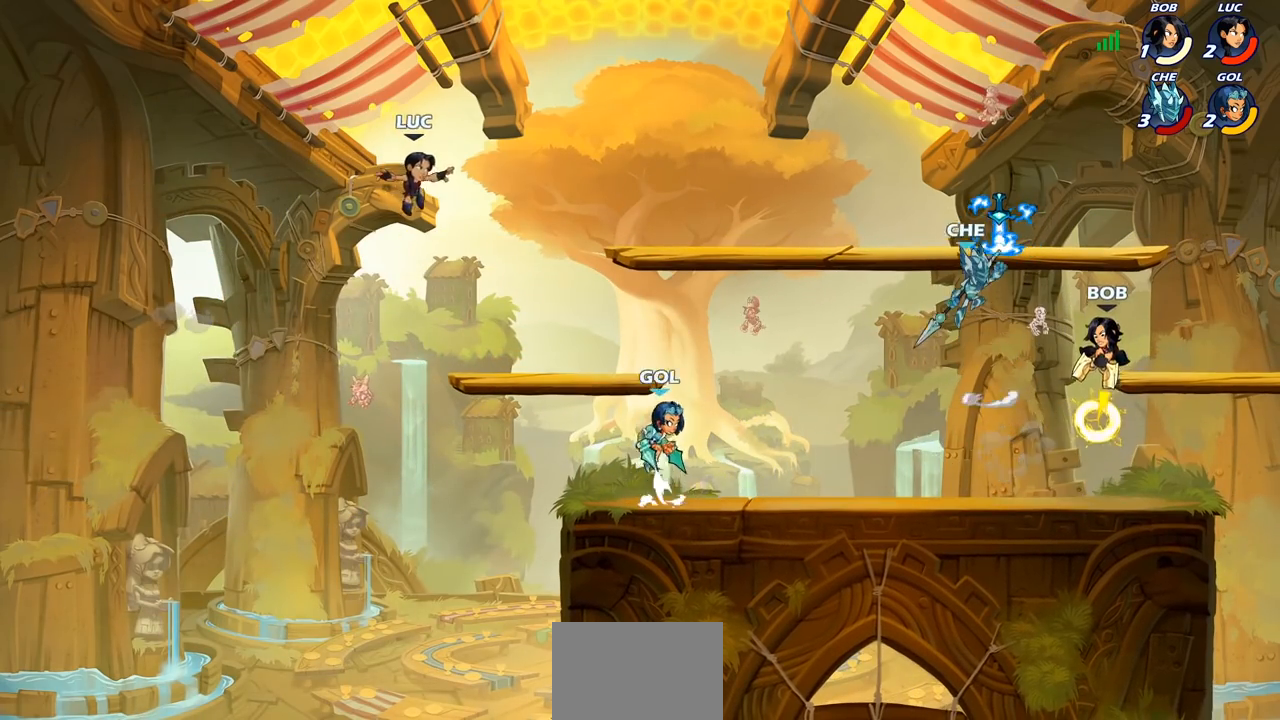
{"buttons": [], "left_stick": "up-left", "right_stick": "center", "events": [[33, "left_stick", "down-left"], [233, "left_stick", "right"], [433, "left_stick", "up-left"]]}
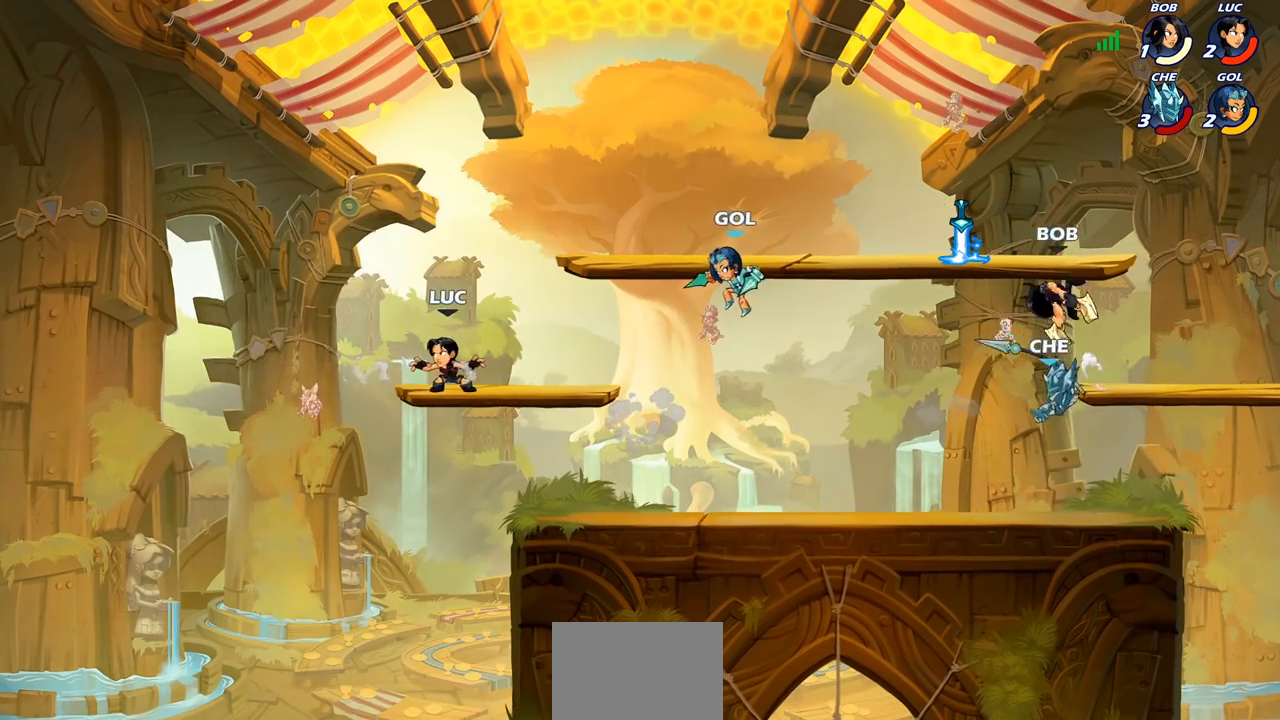
{"buttons": [], "left_stick": "up-right", "right_stick": "center", "events": [[67, "left_stick", "right"], [300, "left_stick", "up-right"], [350, "R2", "down"], [367, "CROSS", "down"], [500, "CROSS", "up"], [500, "R2", "up"]]}
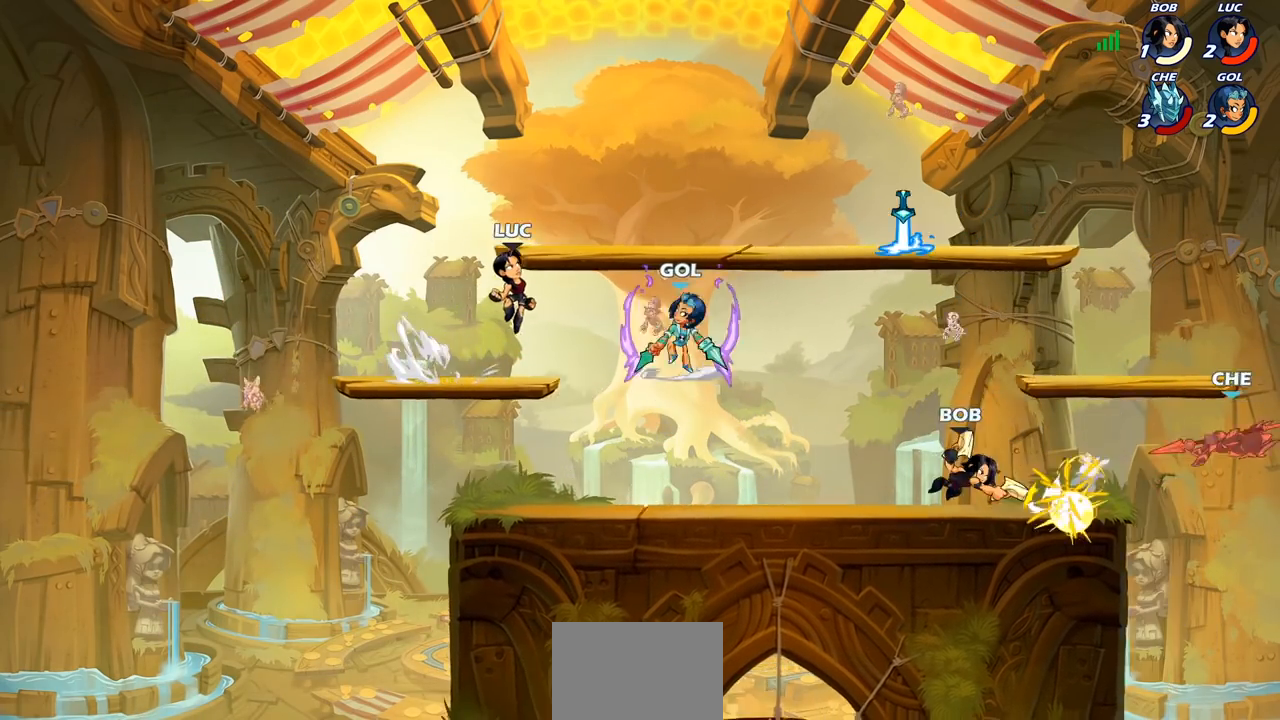
{"buttons": ["R2"], "left_stick": "down", "right_stick": "center", "events": [[17, "left_stick", "up"], [50, "CROSS", "down"], [183, "R2", "down"], [183, "left_stick", "left"], [217, "CROSS", "up"], [233, "left_stick", "down-left"], [333, "L3", "down"], [467, "L3", "up"], [500, "left_stick", "down"]]}
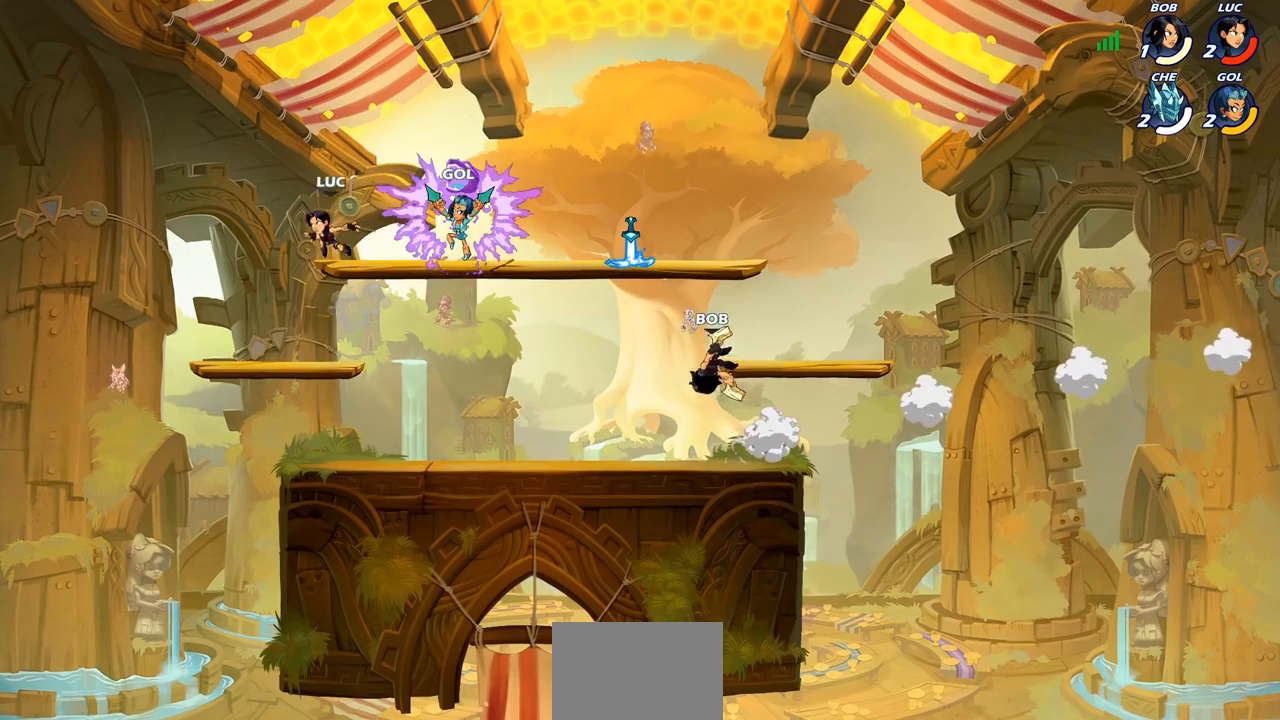
{"buttons": ["CIRCLE"], "left_stick": "center", "right_stick": "center", "events": [[17, "left_stick", "down-right"], [50, "R2", "up"], [217, "left_stick", "right"], [350, "R2", "down"], [433, "CIRCLE", "down"], [450, "left_stick", "center"], [483, "R2", "up"]]}